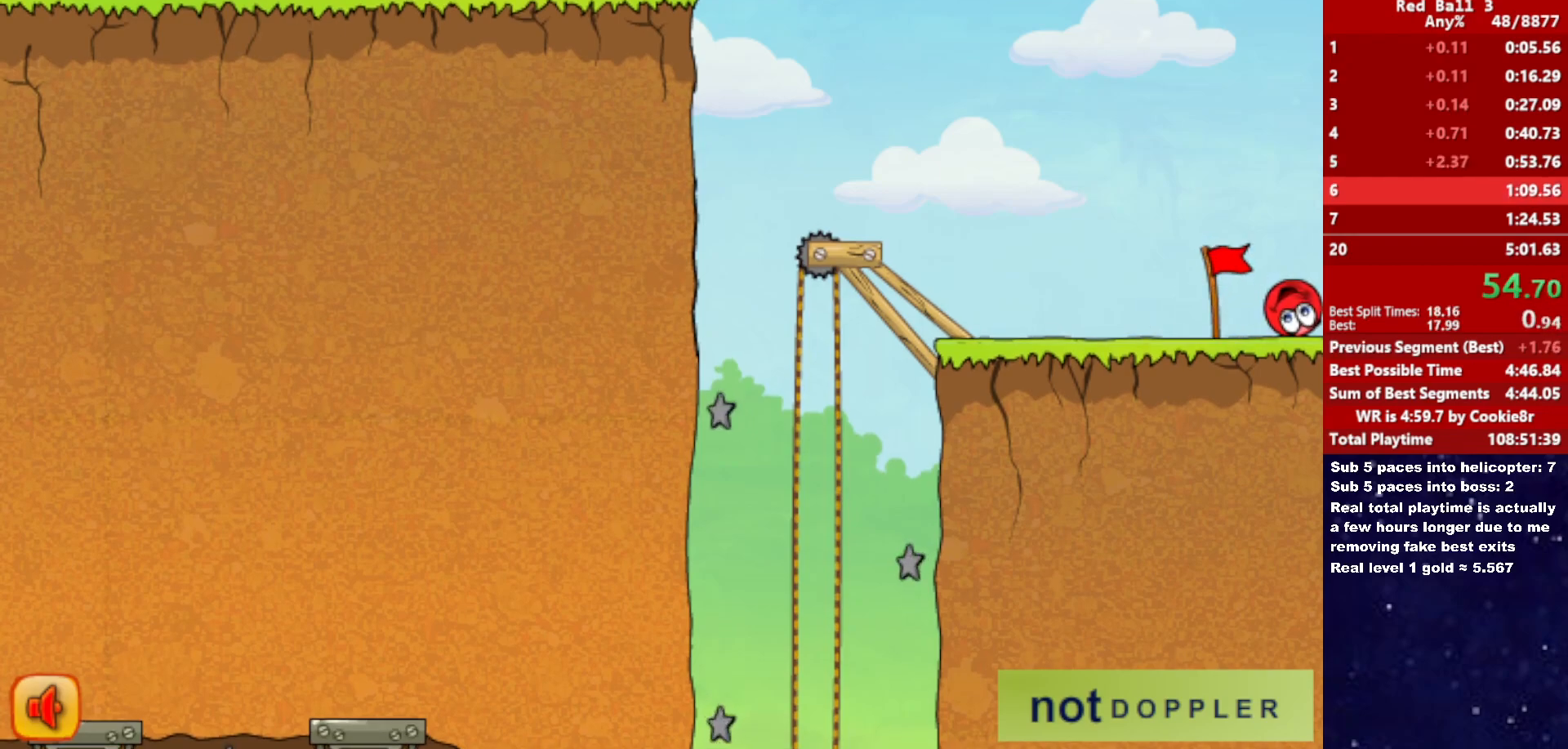
Gameplay with keyboard; each line is a JSON object with the keys held at the frame after it. "events" lists presses ("down") and releases ("up") of "down", "left", "p", "r", "right" and "up" between this image and that frame as [ms after this image, input, new state], when the widget could be followed in between. No other keys are recorded. Mouse input is not recorded.
{"keys": ["right"], "events": []}
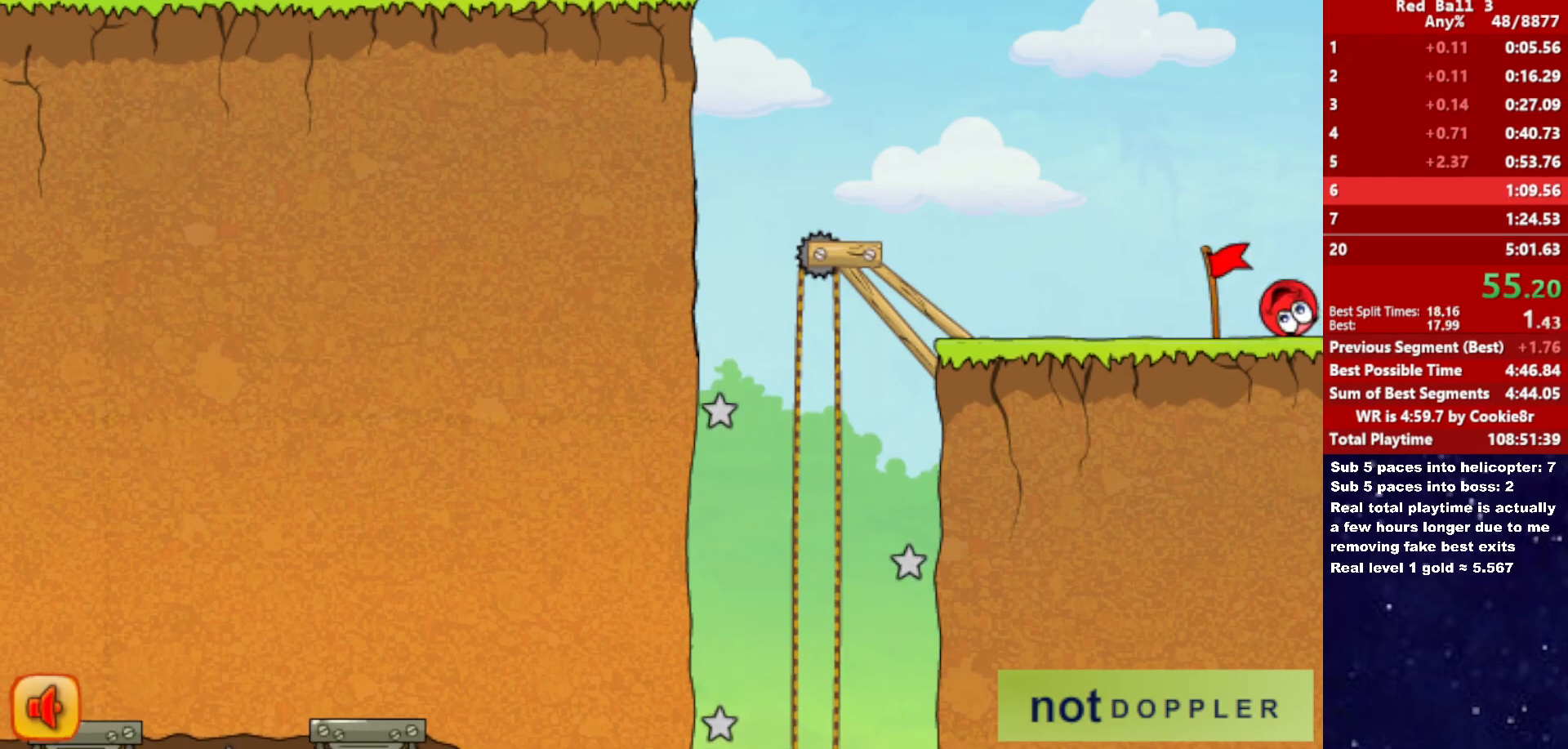
{"keys": ["right"], "events": []}
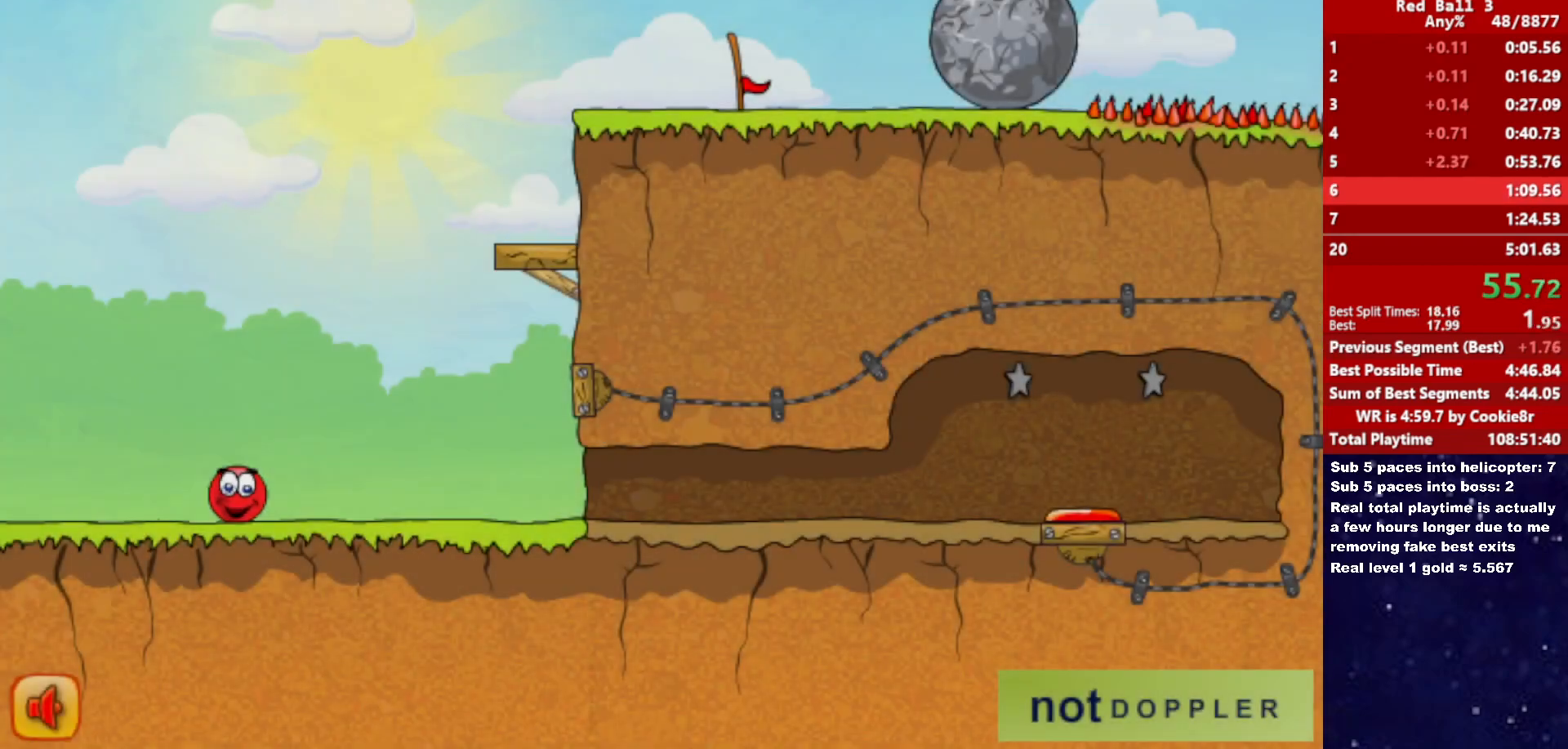
{"keys": ["right", "up"], "events": [[100, "p", "down"], [100, "up", "down"], [167, "p", "up"]]}
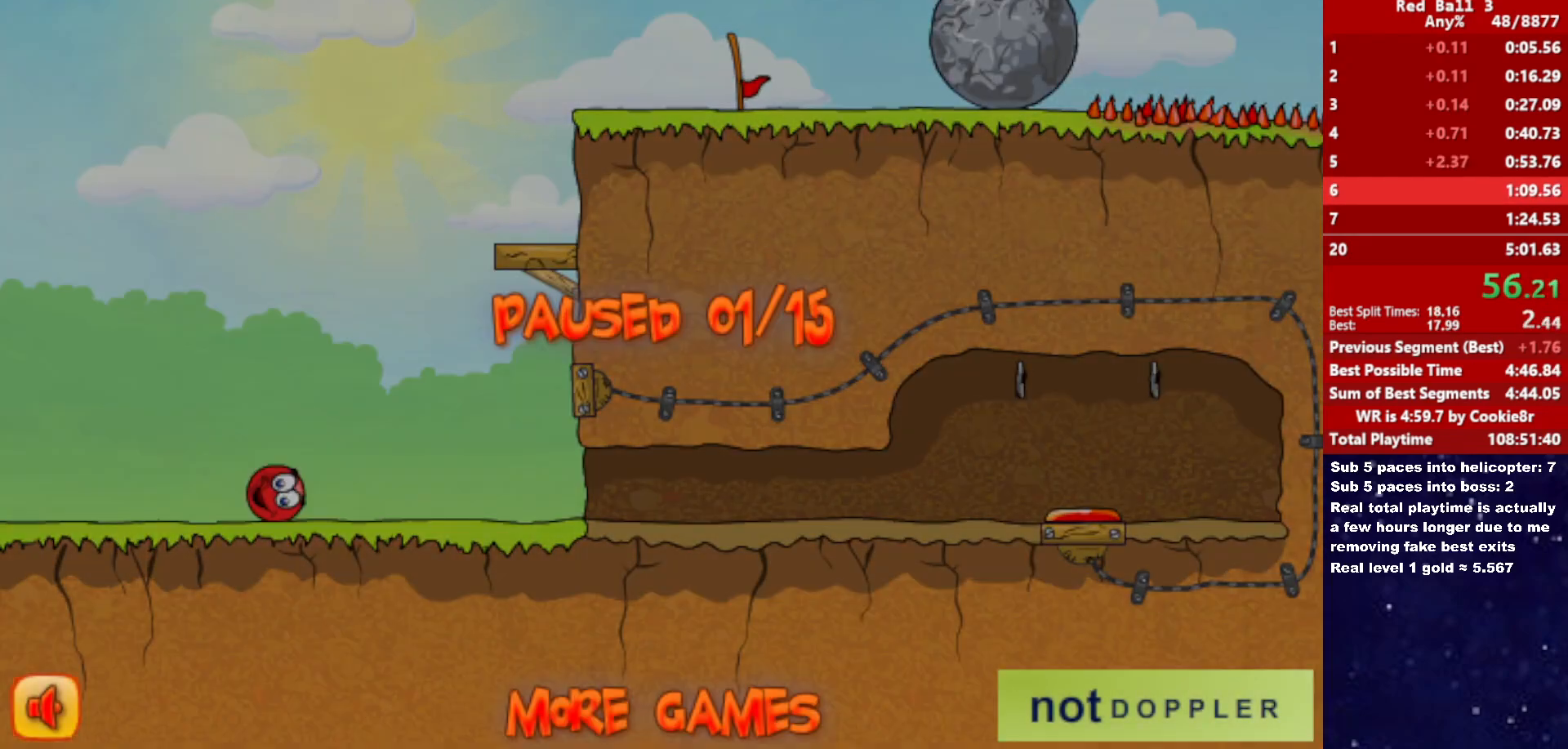
{"keys": ["left", "up"], "events": [[167, "p", "down"], [217, "p", "up"], [250, "left", "down"], [250, "right", "up"], [300, "left", "up"], [500, "left", "down"]]}
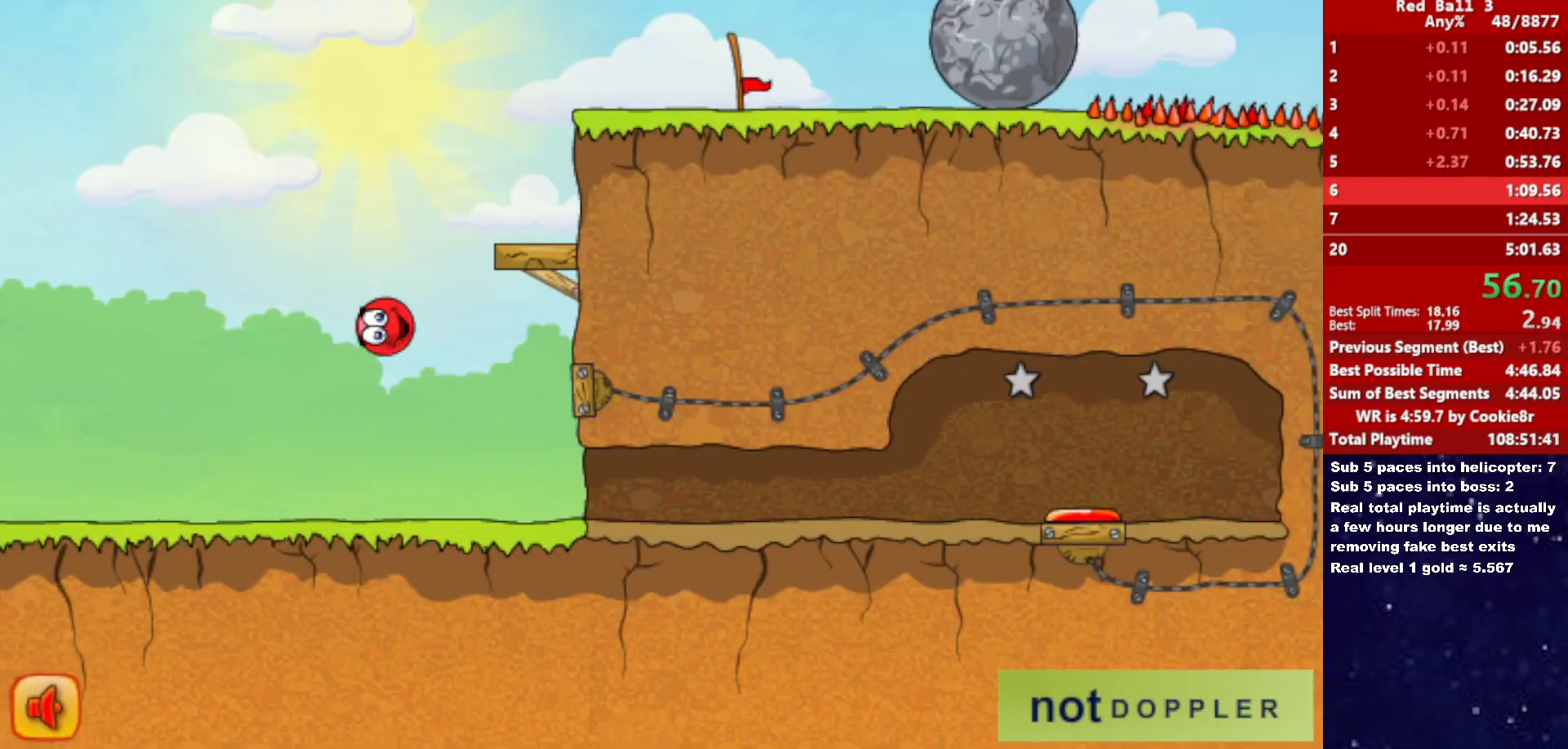
{"keys": ["left", "up"], "events": [[17, "left", "up"], [400, "left", "down"]]}
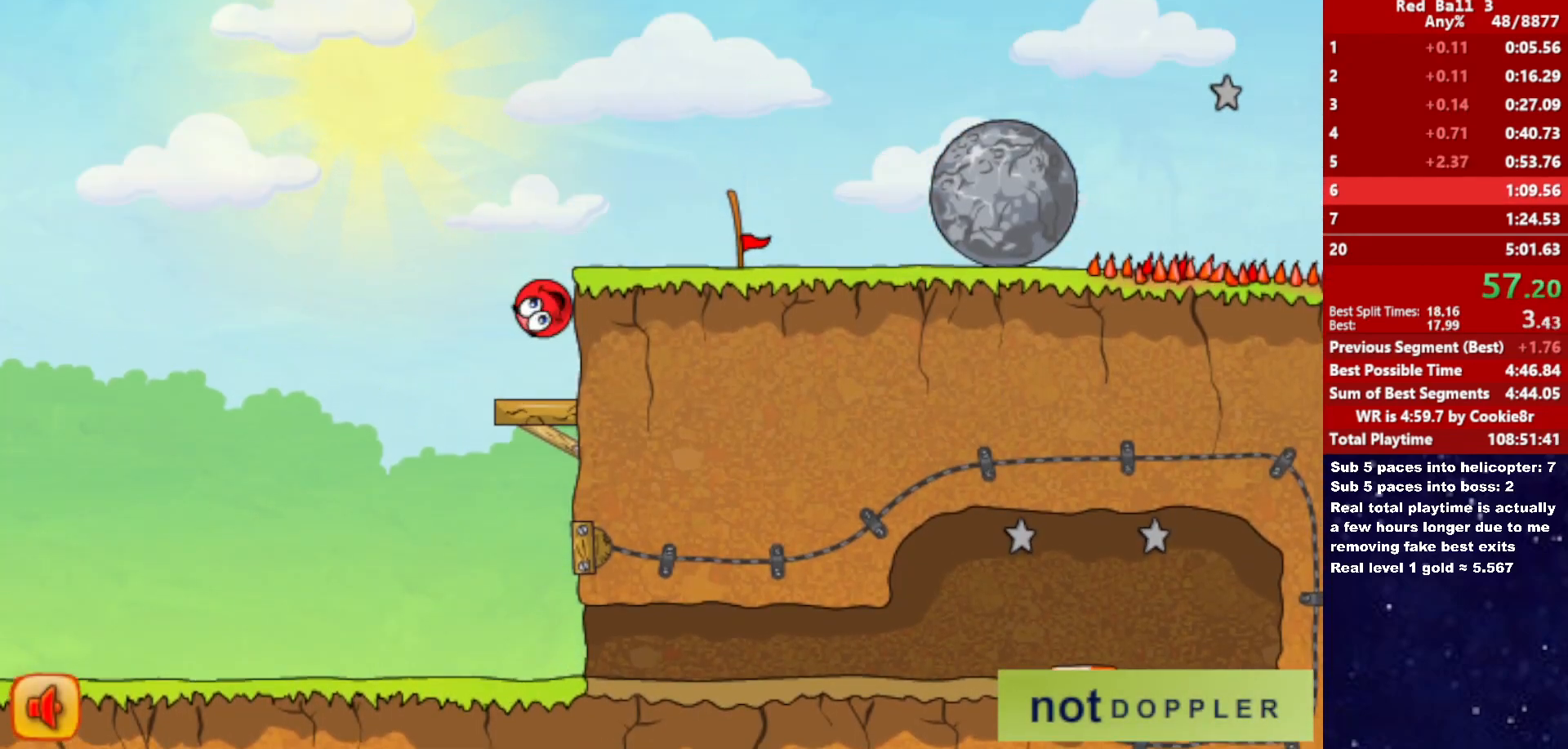
{"keys": ["right"], "events": [[17, "right", "down"], [33, "left", "up"], [317, "up", "up"]]}
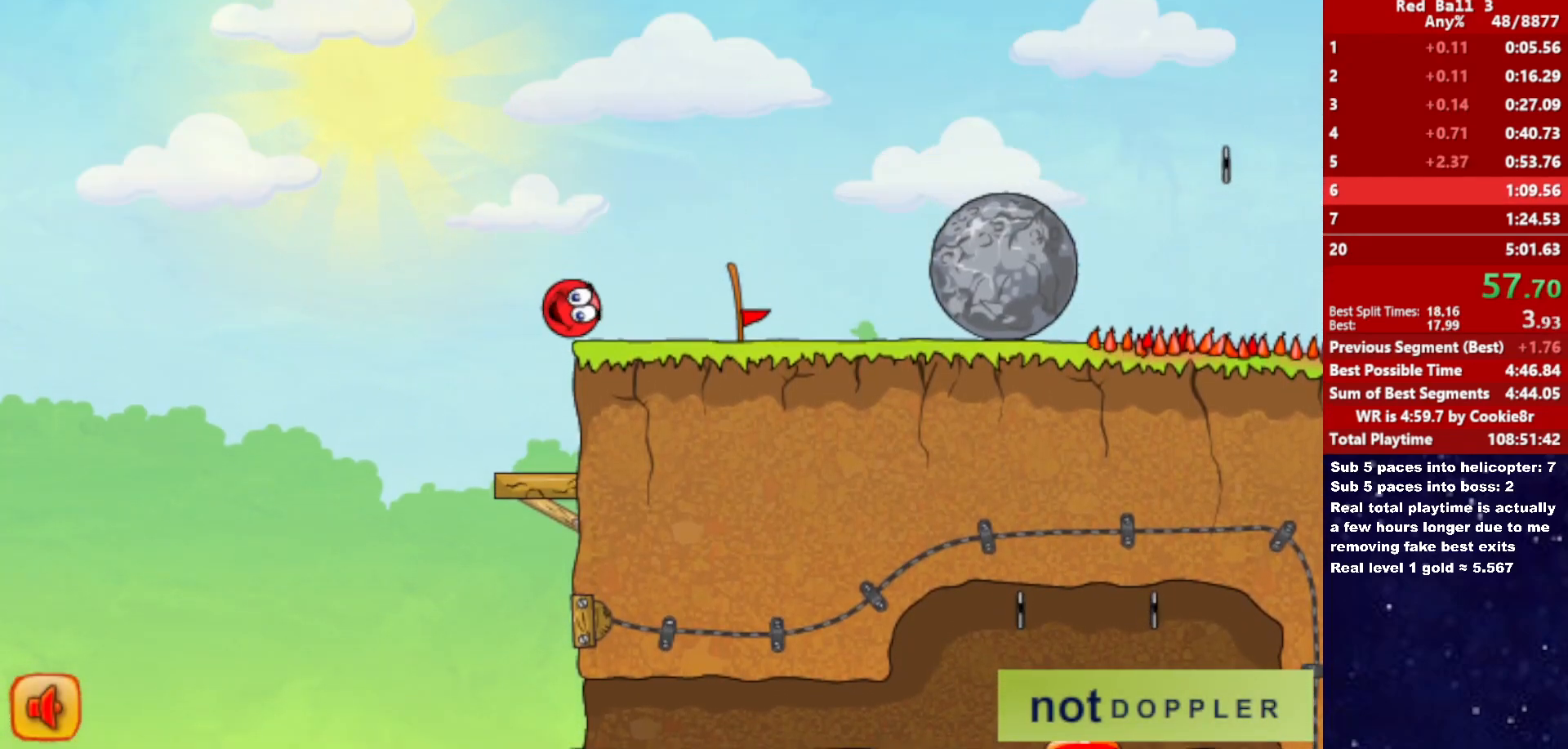
{"keys": ["right"], "events": []}
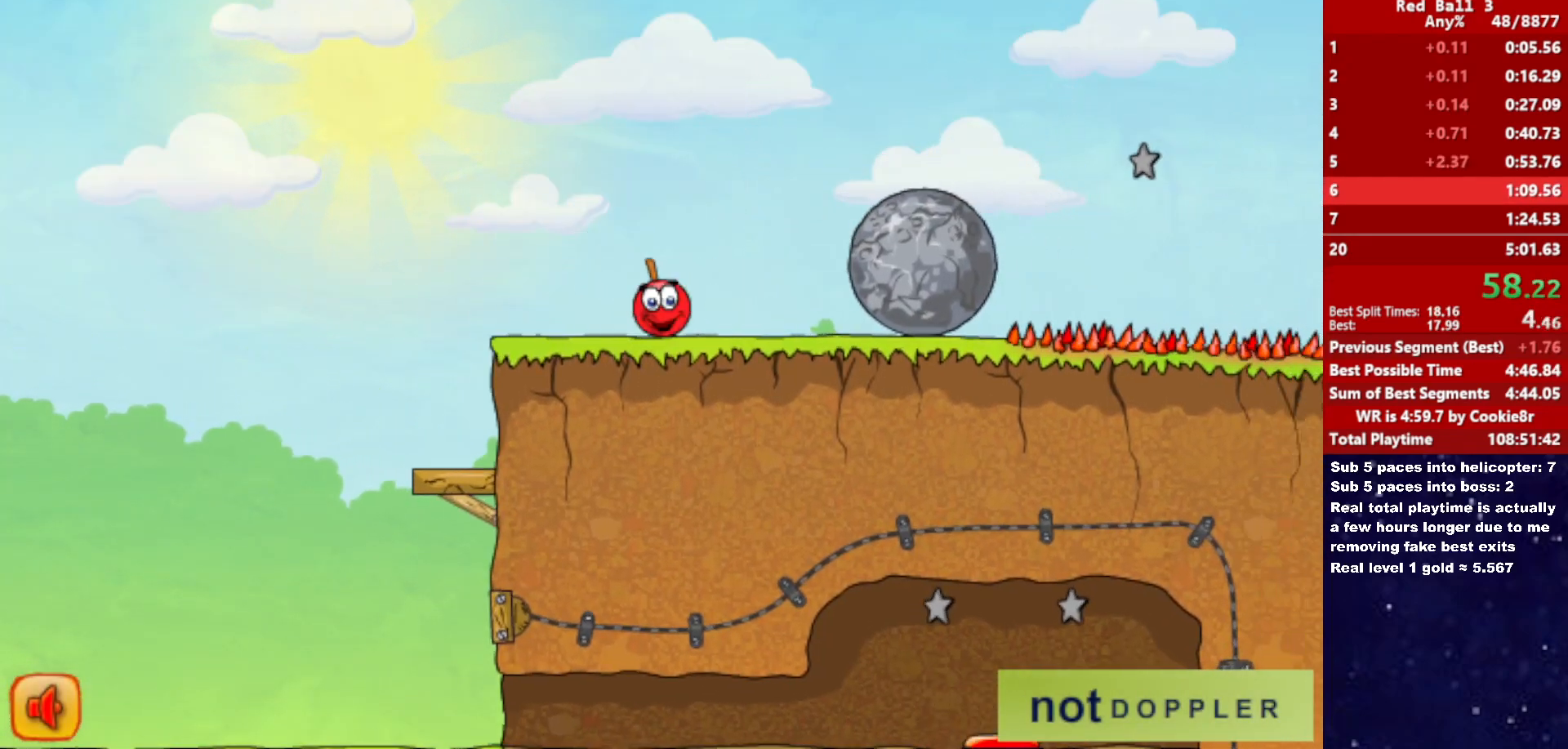
{"keys": ["right"], "events": []}
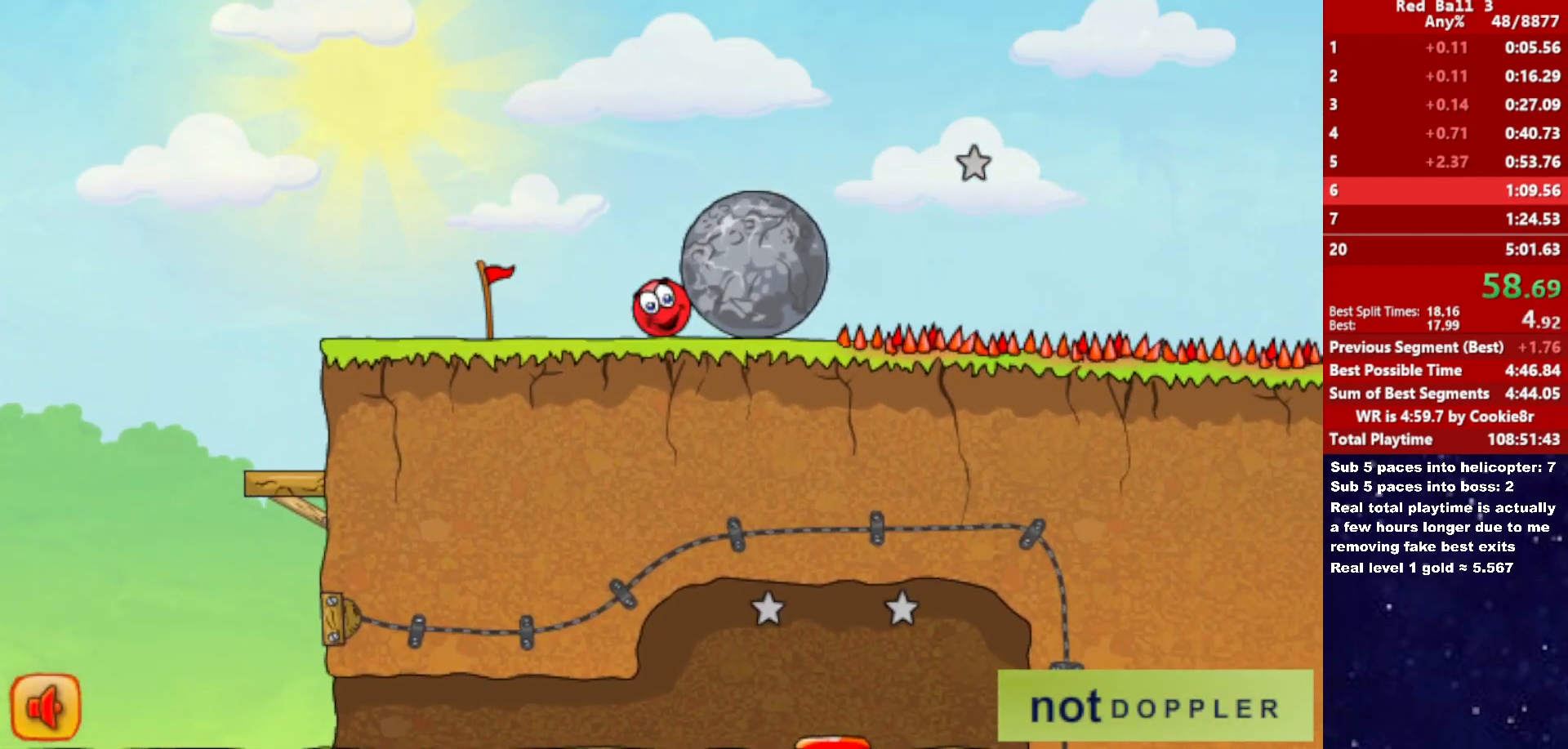
{"keys": ["right"], "events": []}
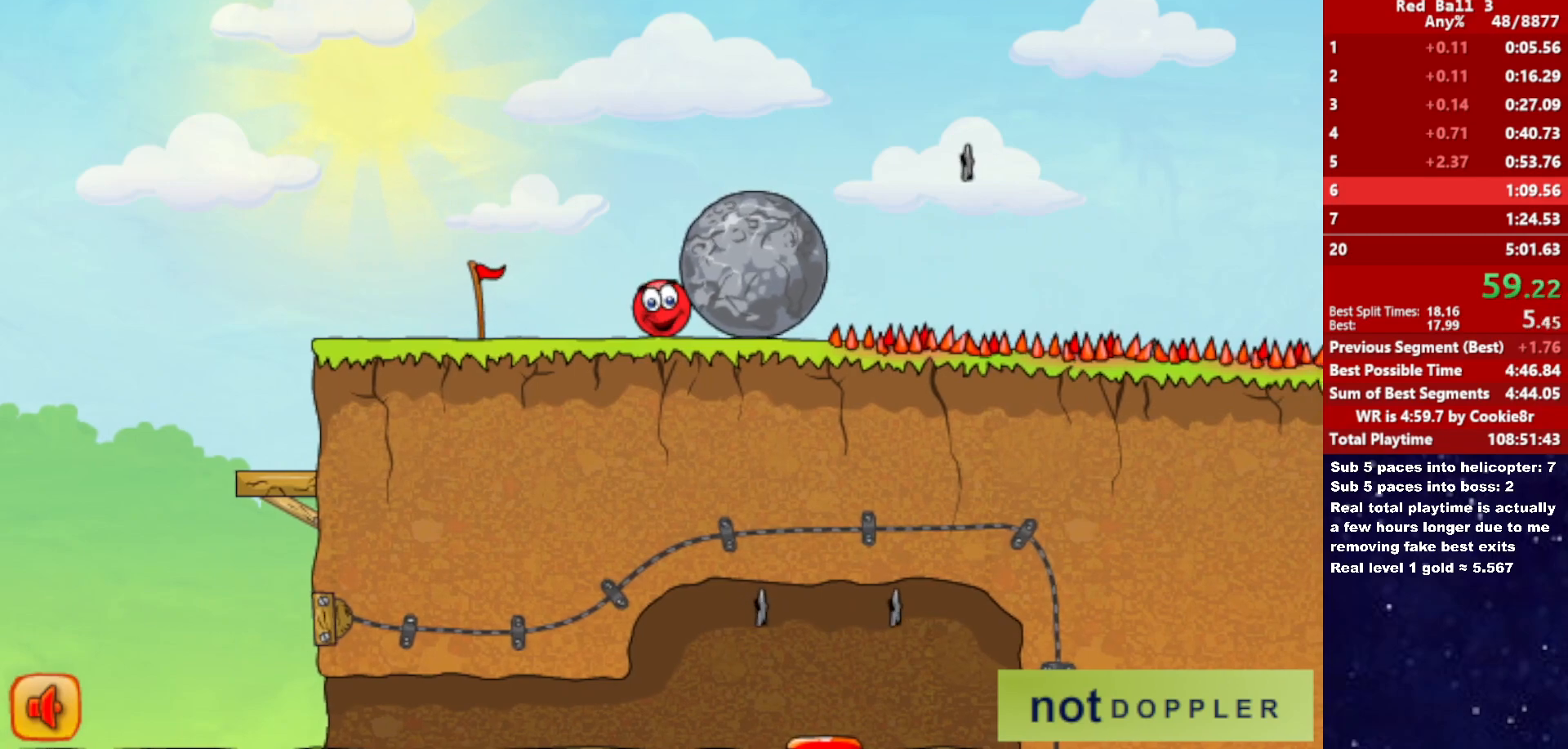
{"keys": ["right"], "events": []}
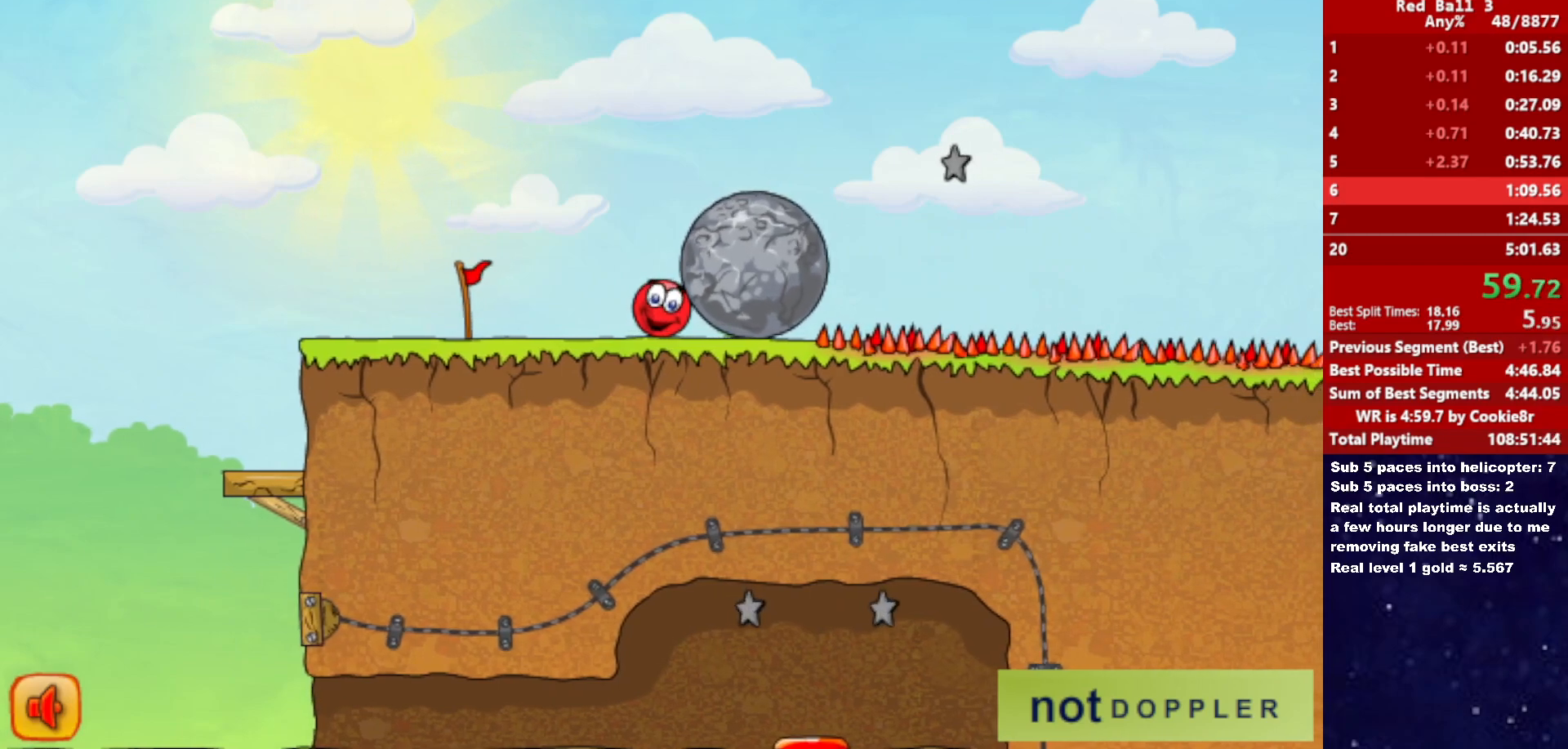
{"keys": ["right"], "events": []}
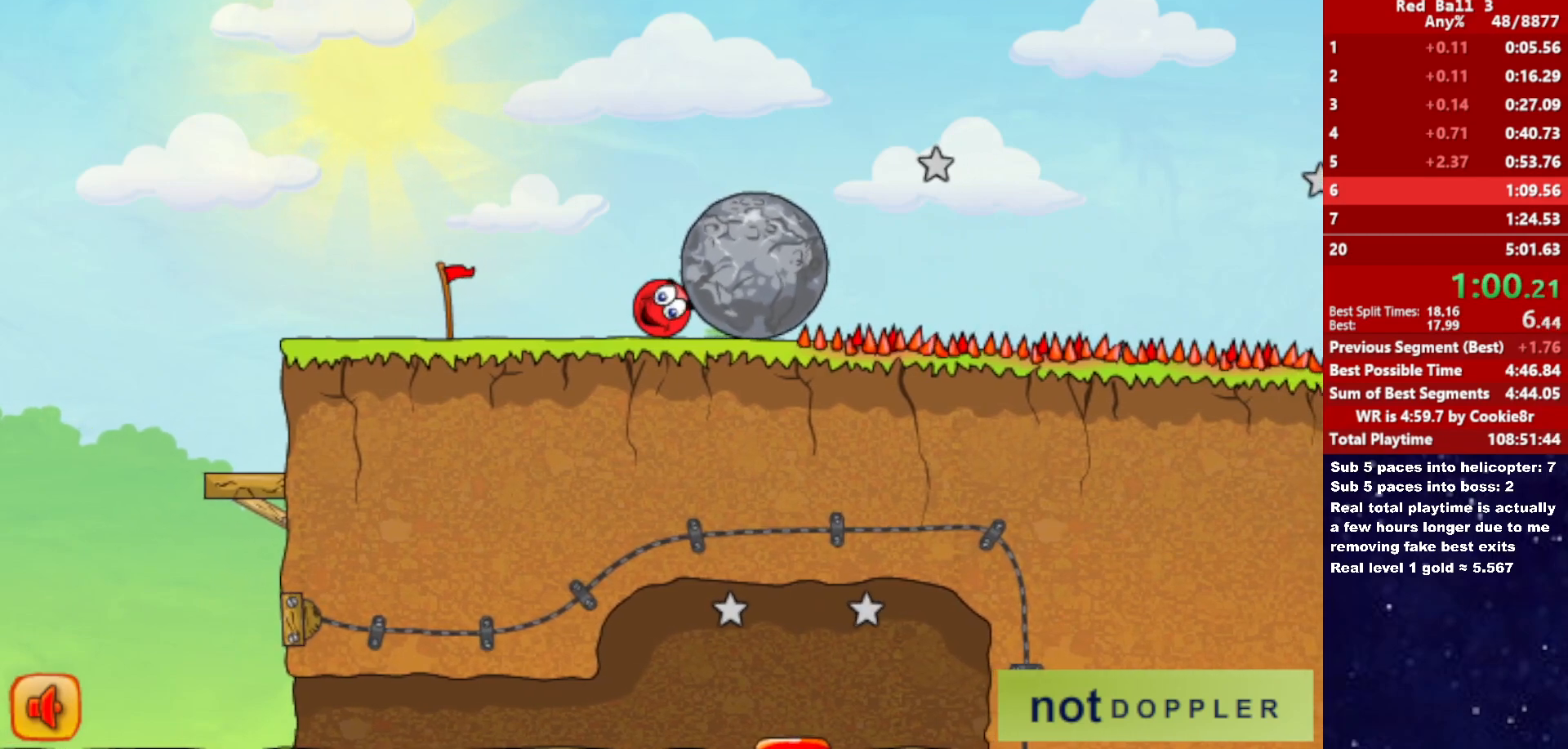
{"keys": ["right"], "events": []}
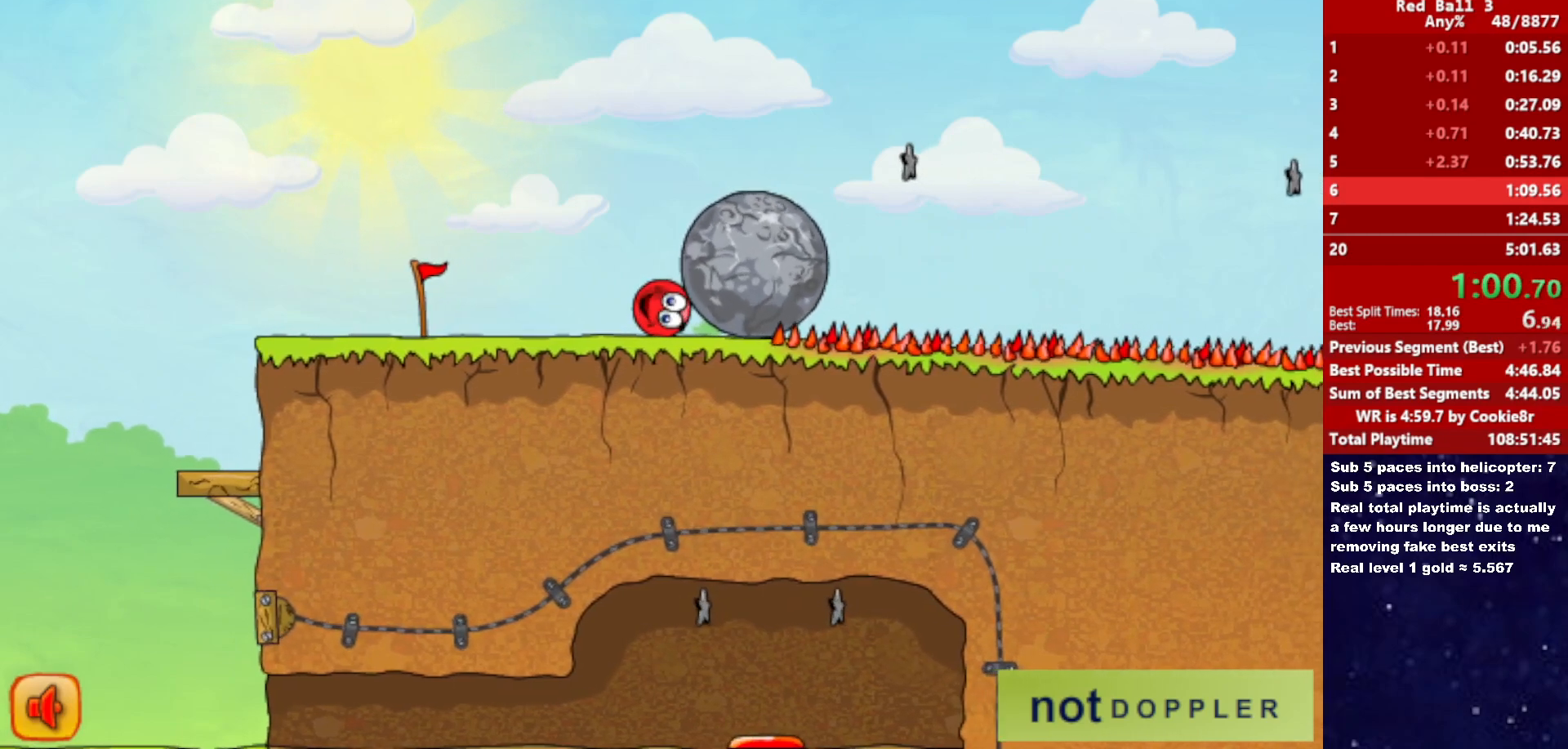
{"keys": ["right"], "events": []}
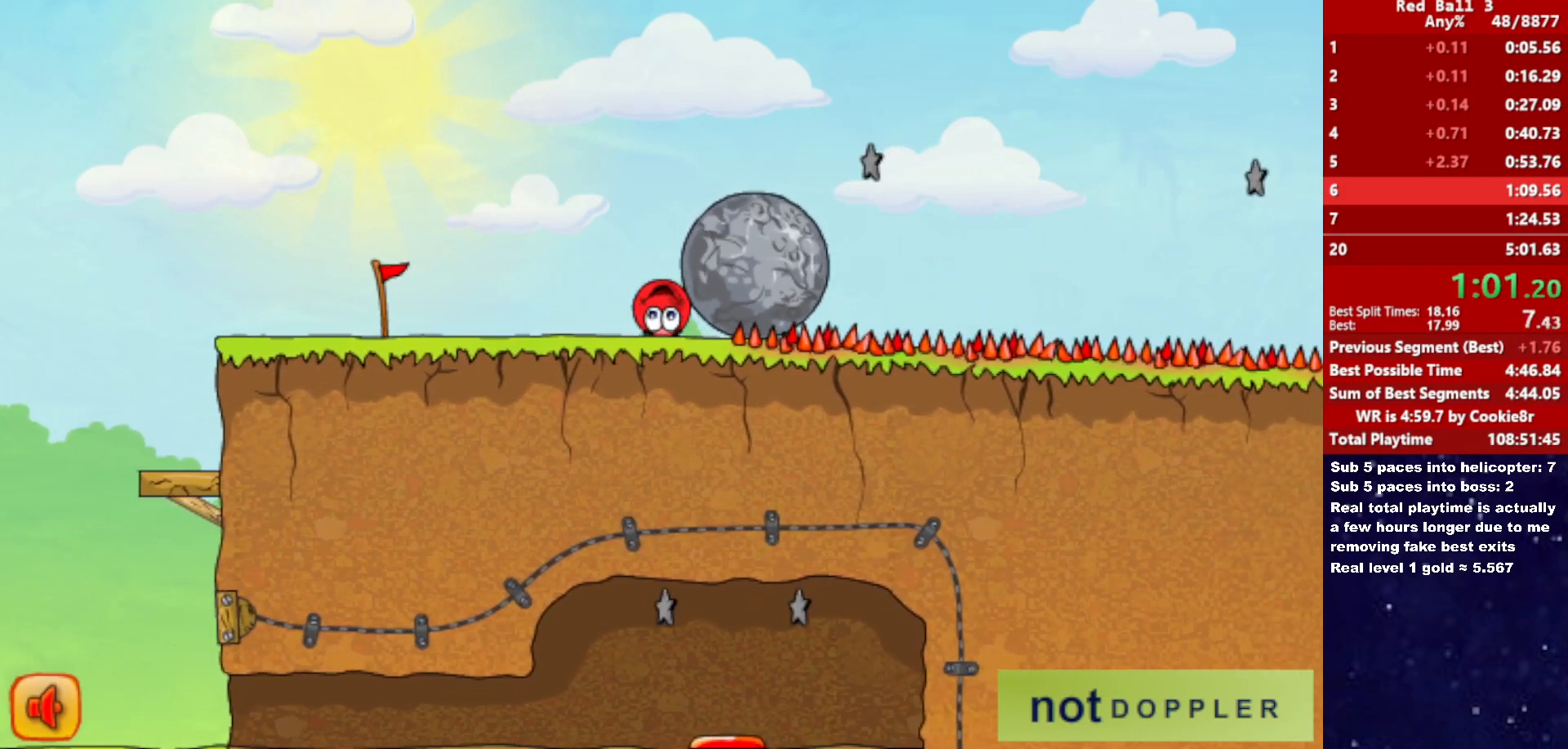
{"keys": ["left", "right"], "events": [[100, "up", "down"], [117, "left", "down"], [167, "right", "up"], [167, "up", "up"], [467, "right", "down"]]}
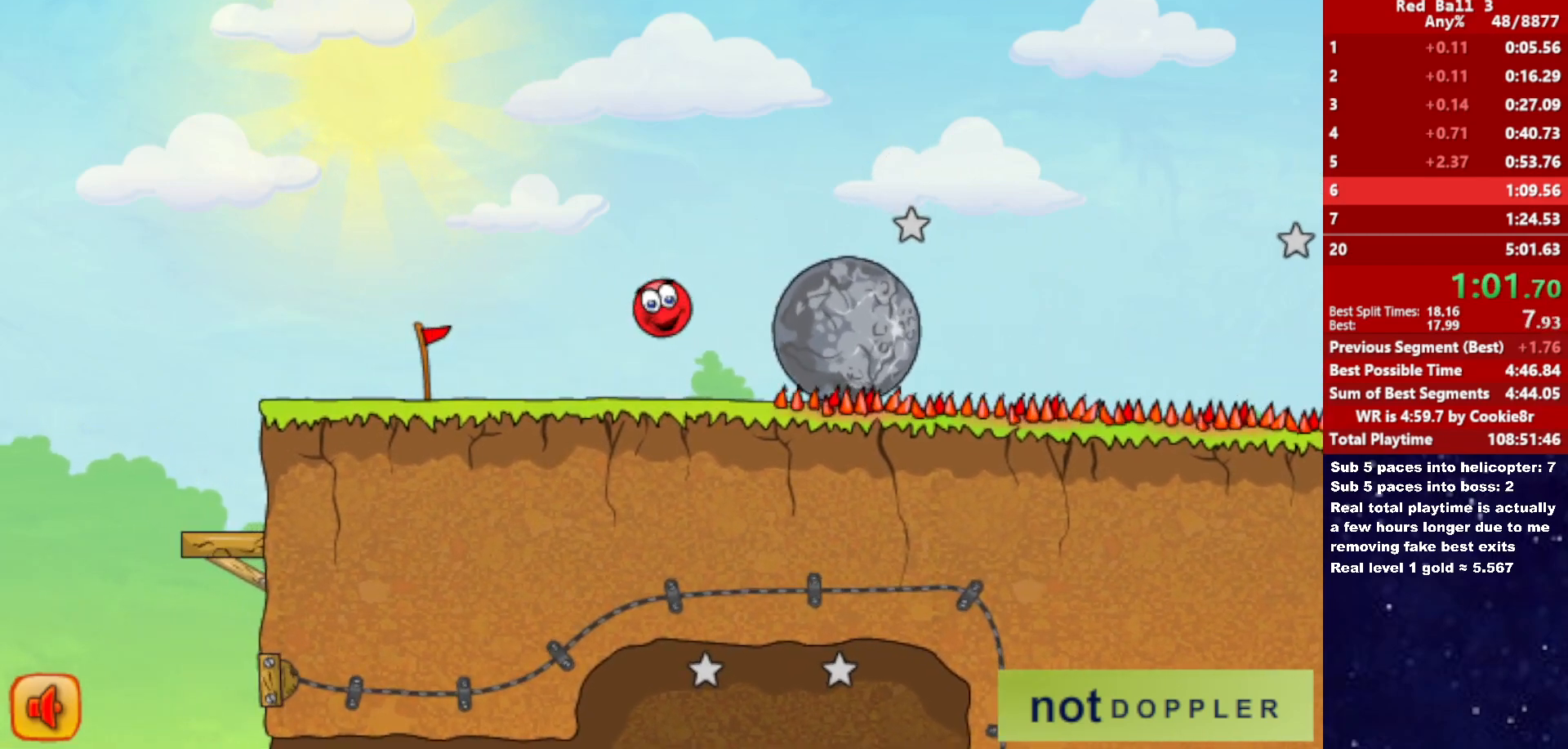
{"keys": ["right"], "events": [[33, "left", "up"]]}
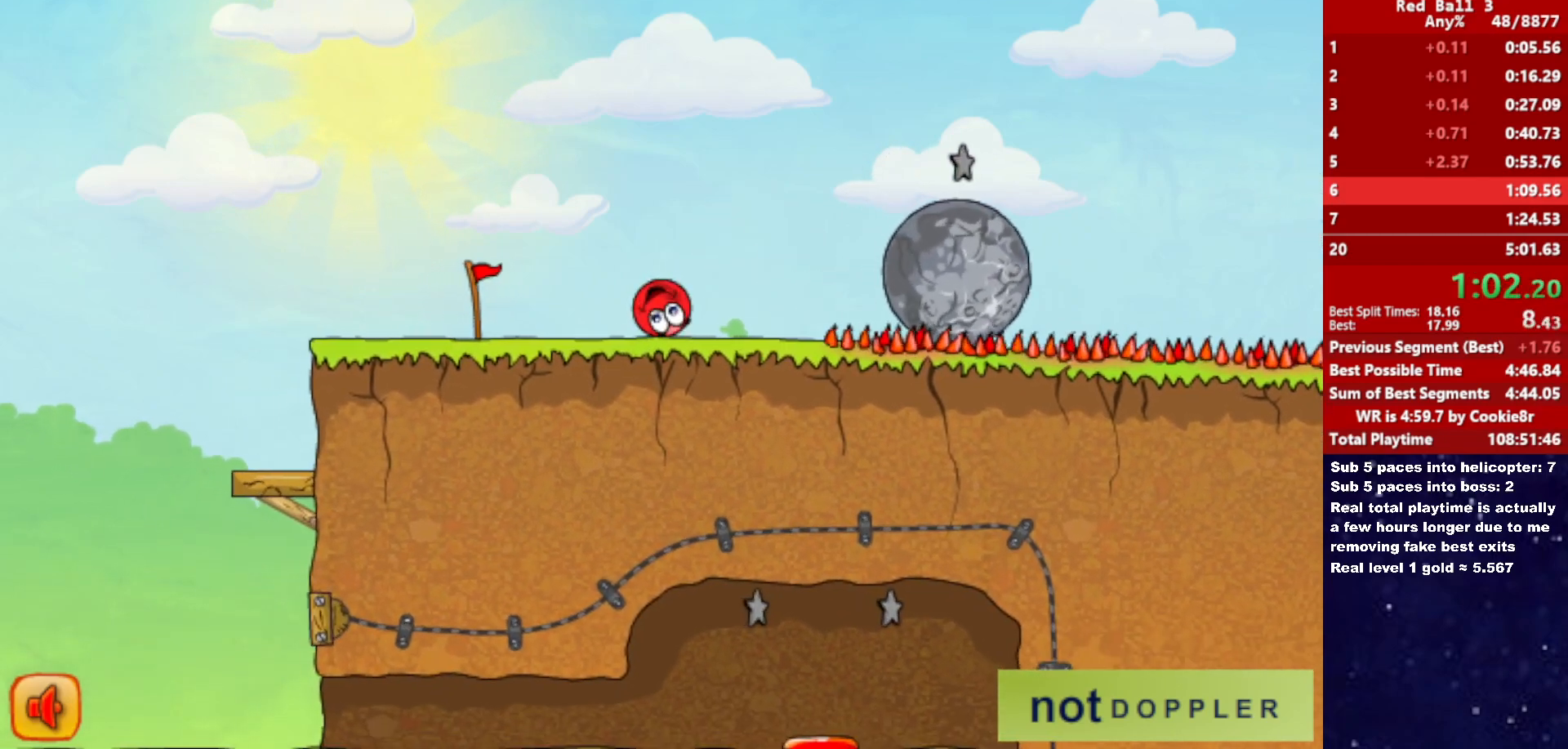
{"keys": ["right", "up"], "events": [[217, "up", "down"]]}
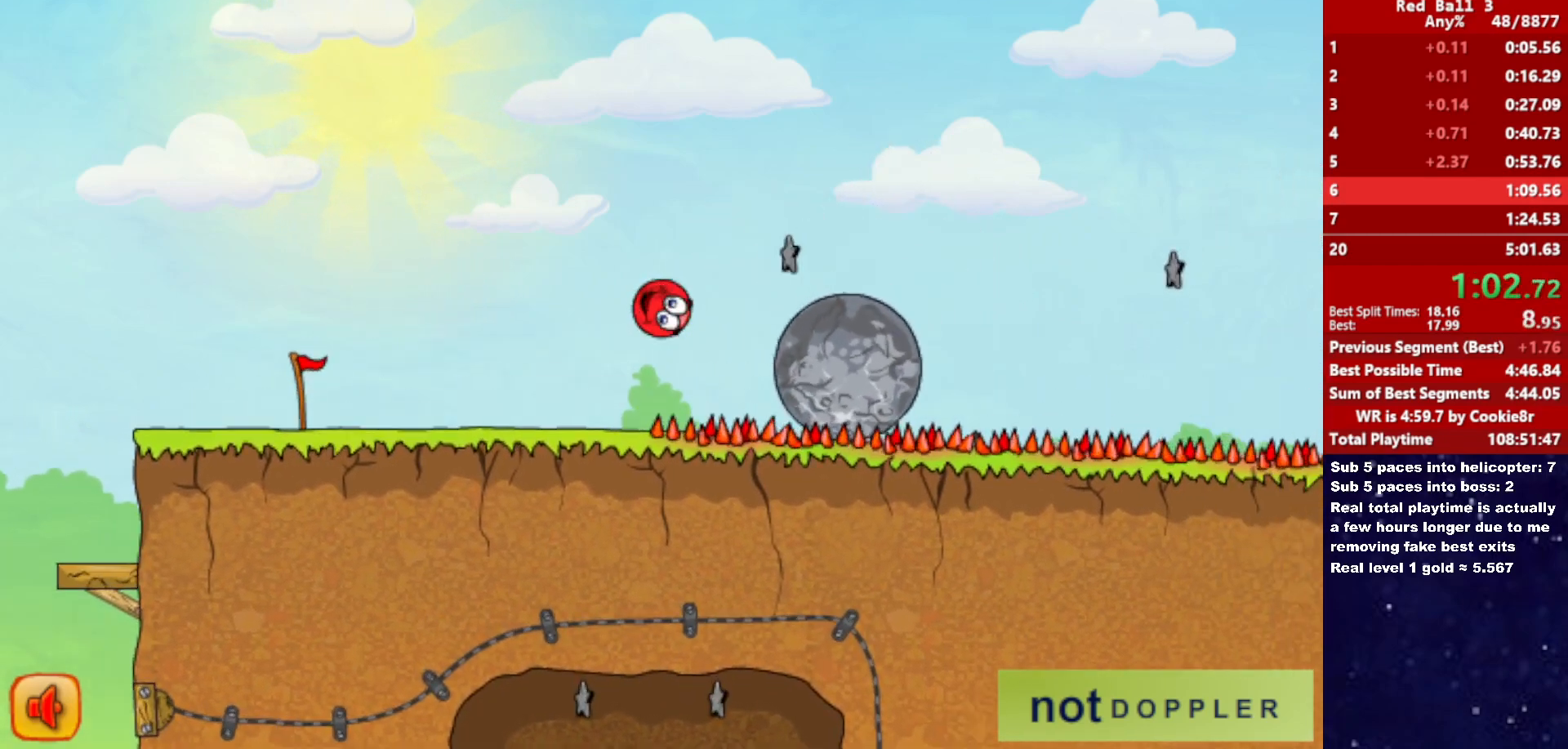
{"keys": ["right"], "events": [[217, "up", "up"]]}
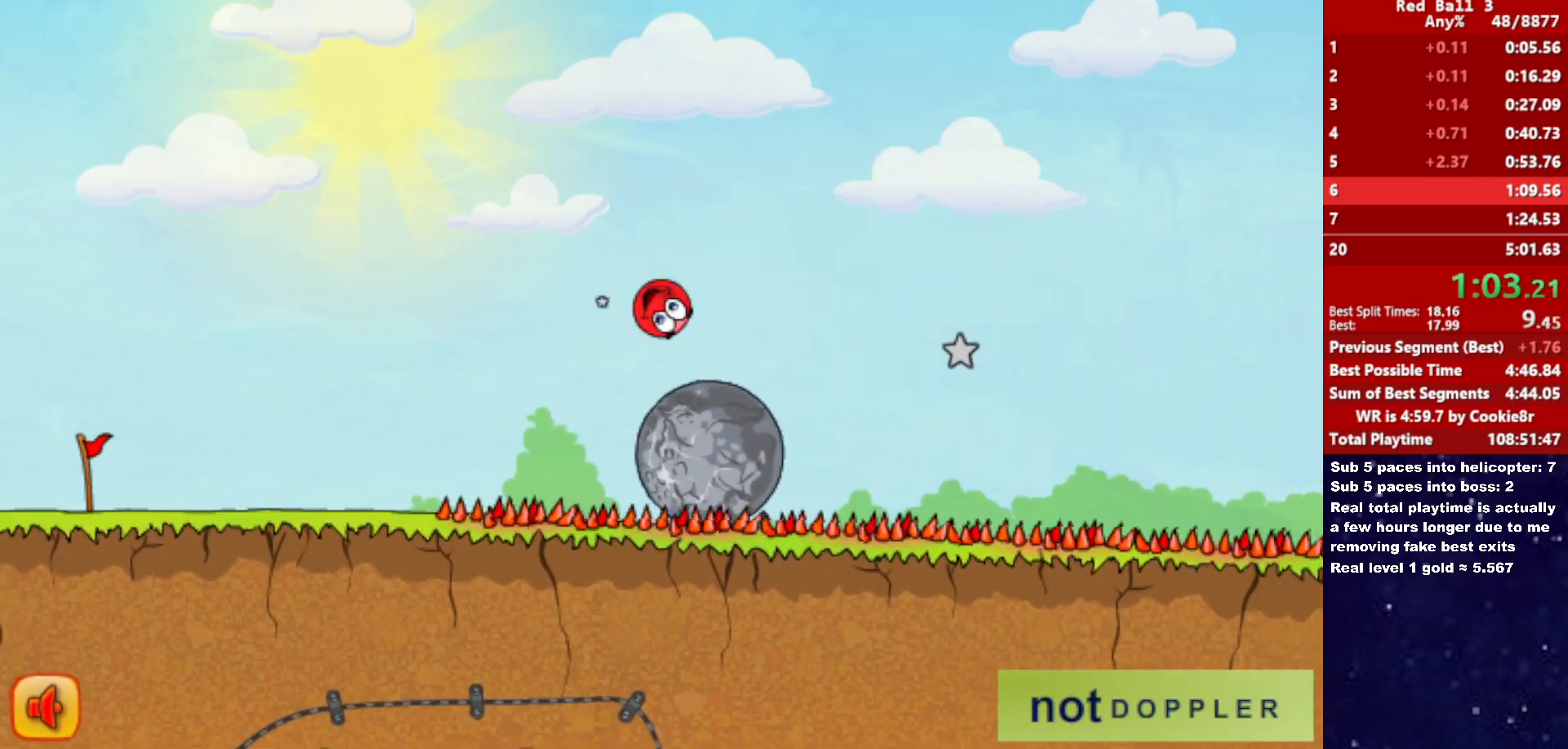
{"keys": ["right", "up"], "events": [[183, "up", "down"]]}
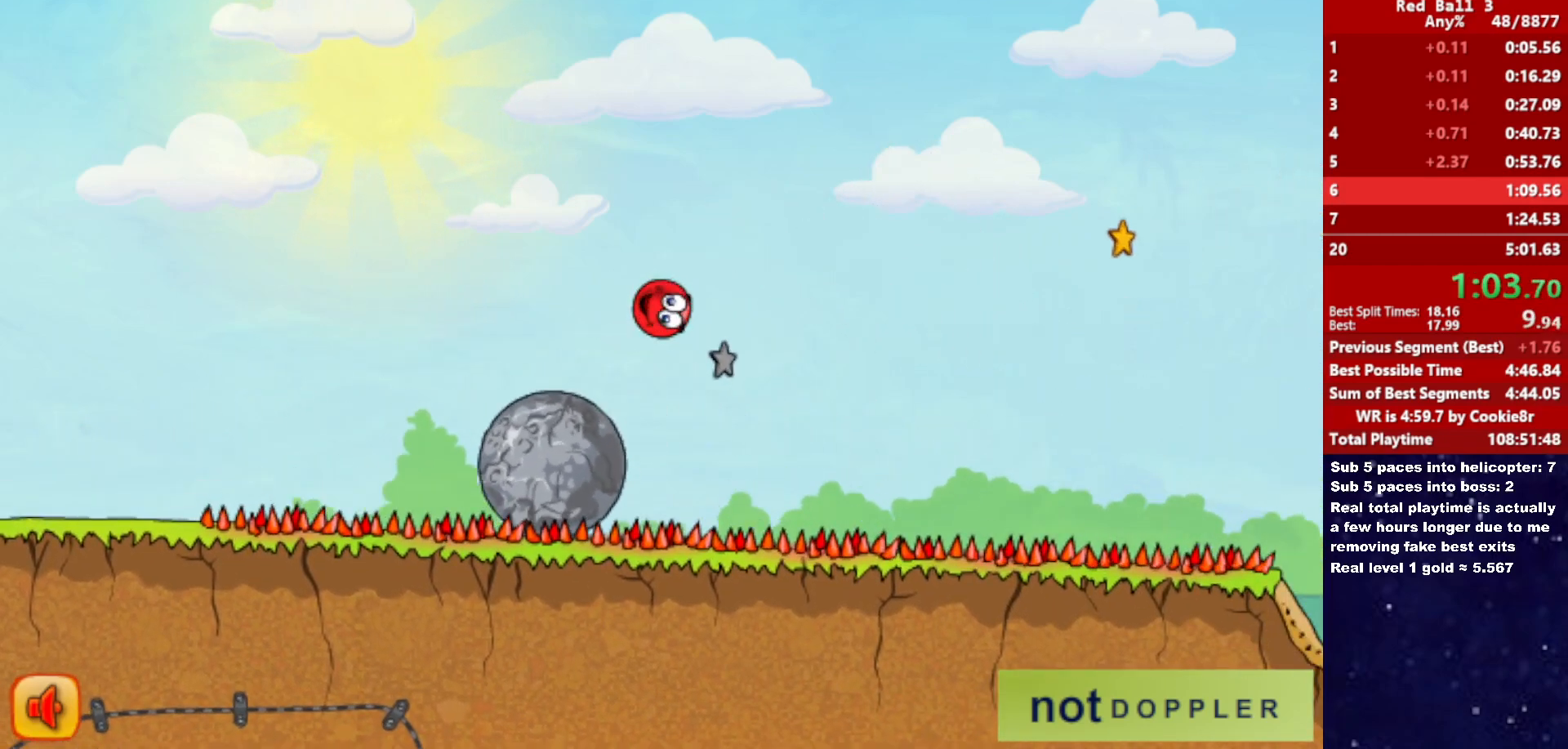
{"keys": ["right", "up"], "events": []}
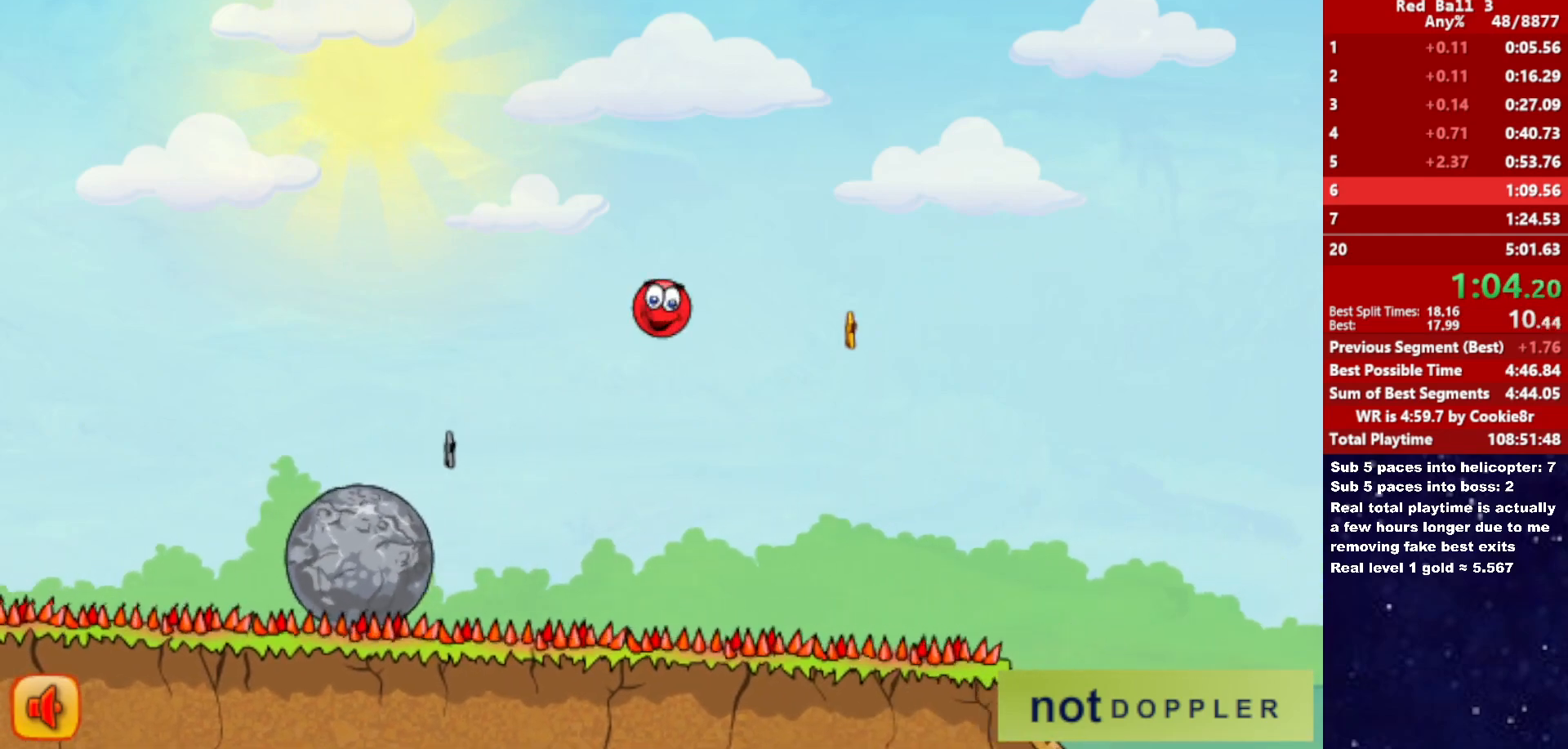
{"keys": ["right", "up"], "events": []}
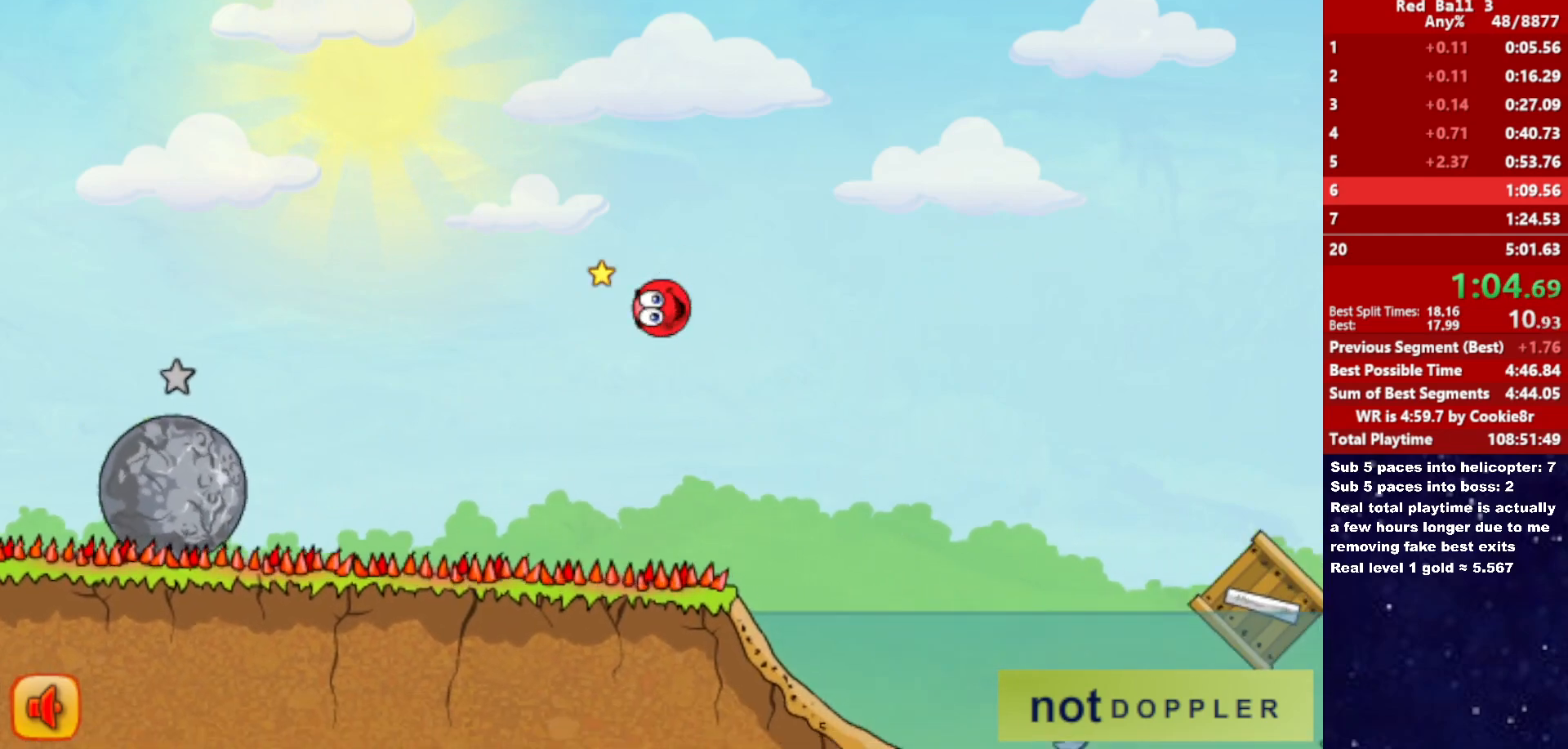
{"keys": ["right", "up"], "events": []}
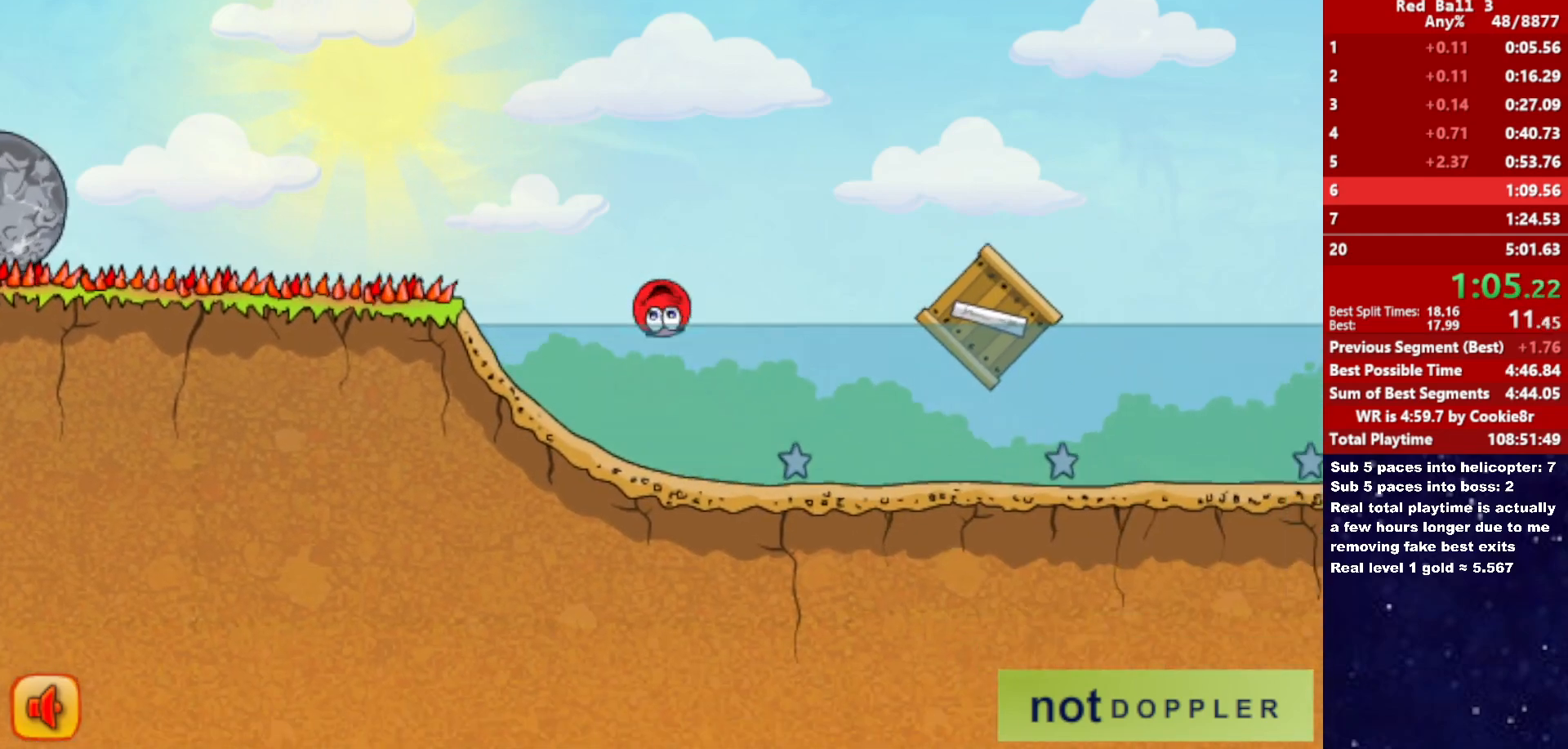
{"keys": ["right"], "events": [[300, "up", "up"], [383, "down", "down"], [483, "down", "up"]]}
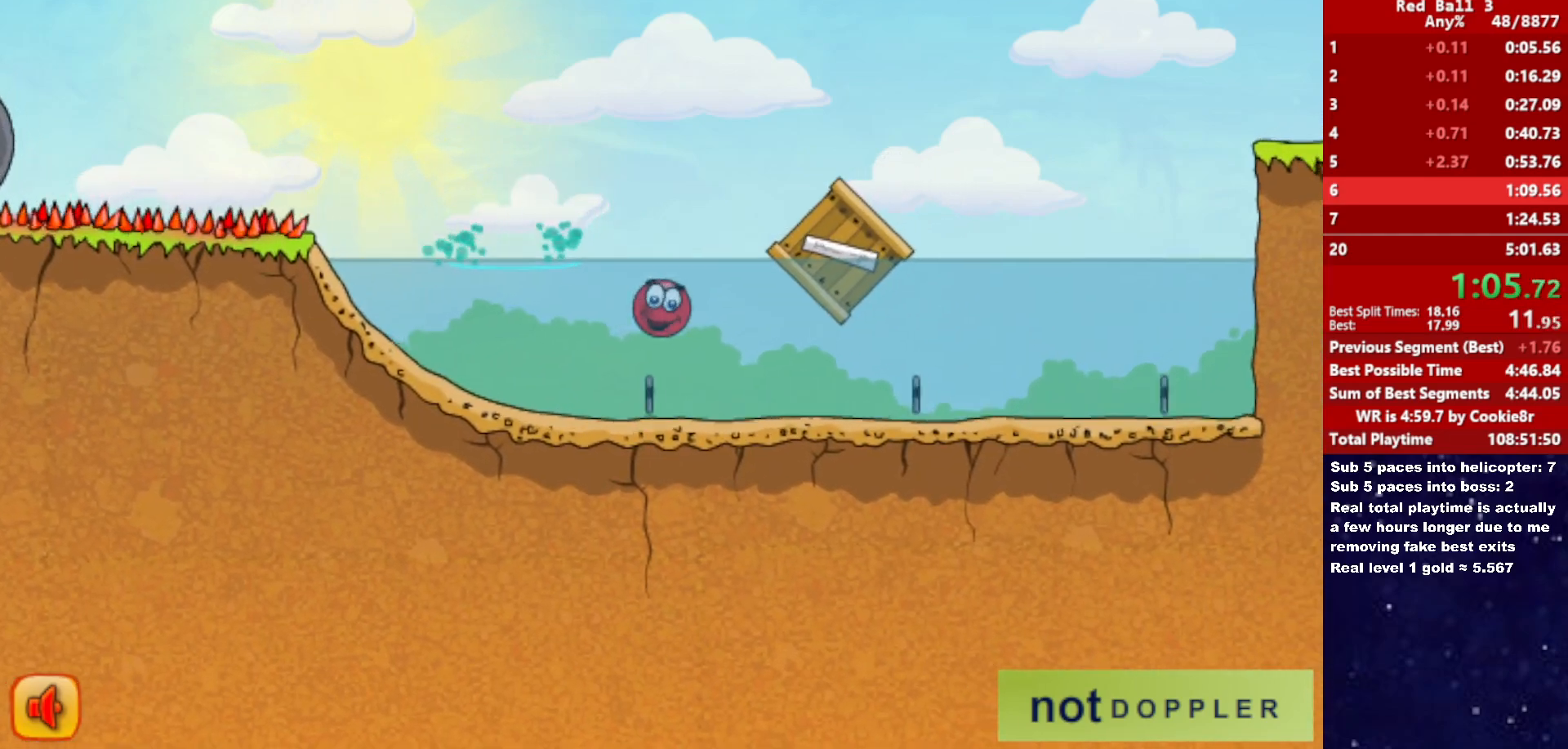
{"keys": ["right"], "events": [[83, "up", "down"], [500, "up", "up"]]}
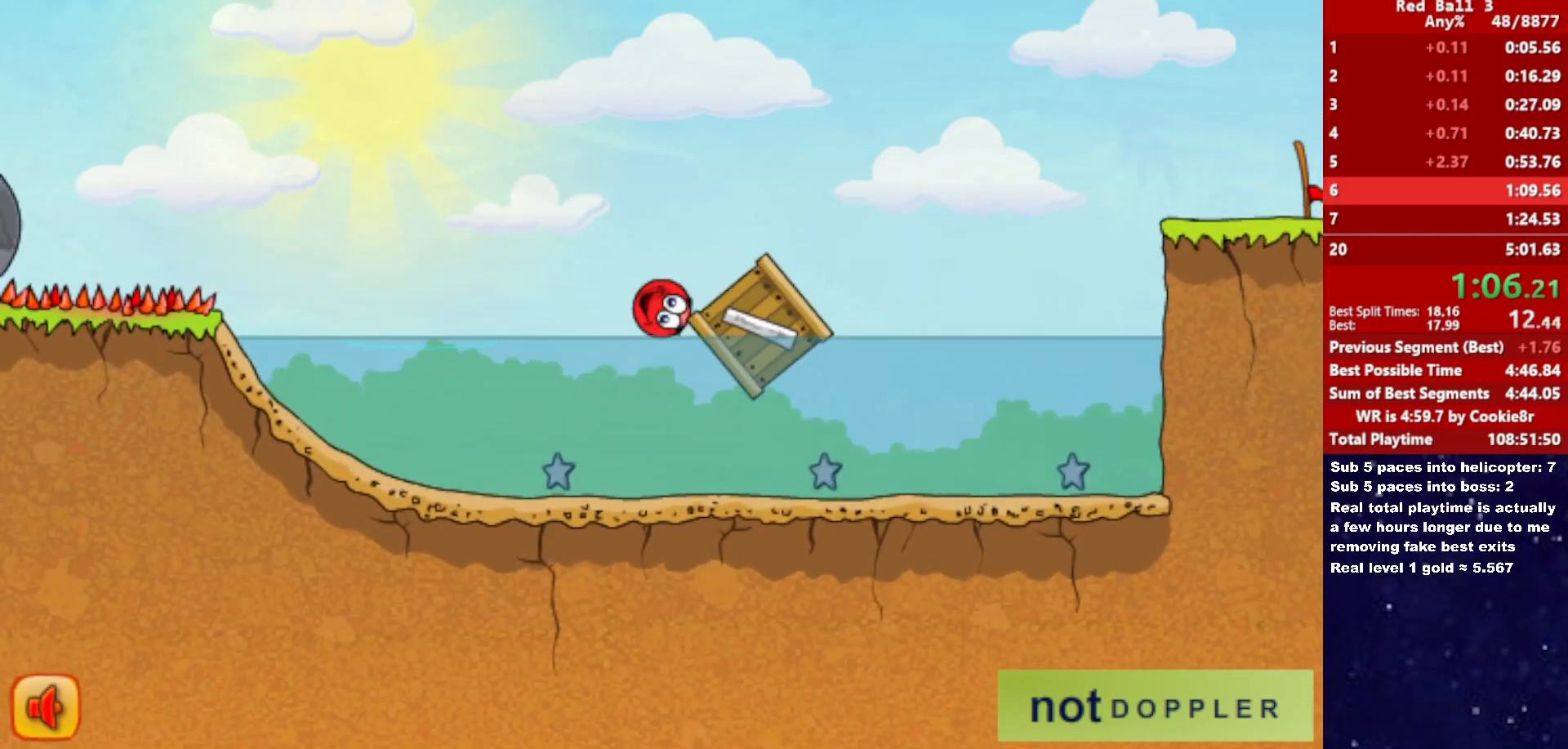
{"keys": ["right", "up"], "events": [[467, "up", "down"]]}
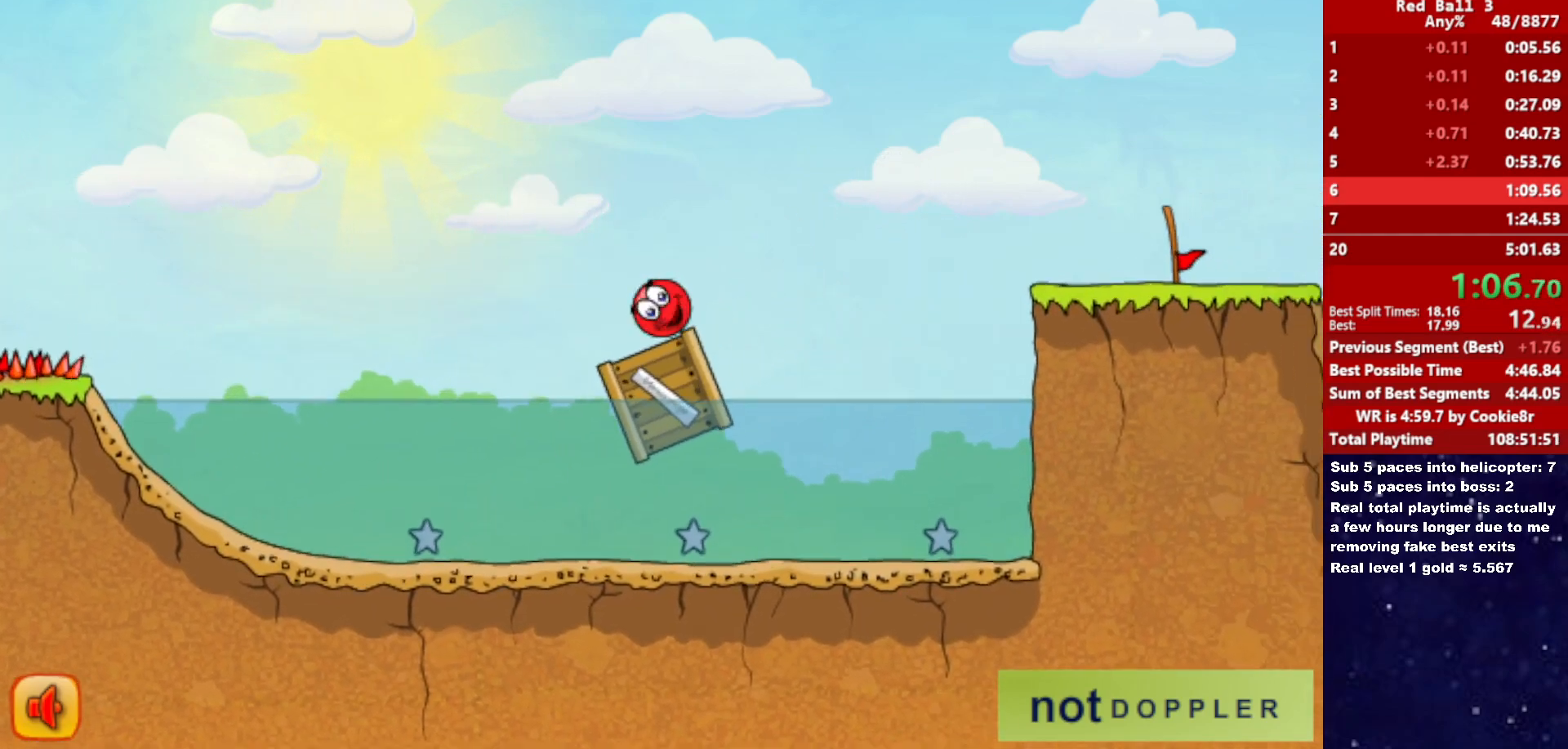
{"keys": ["right", "up"], "events": []}
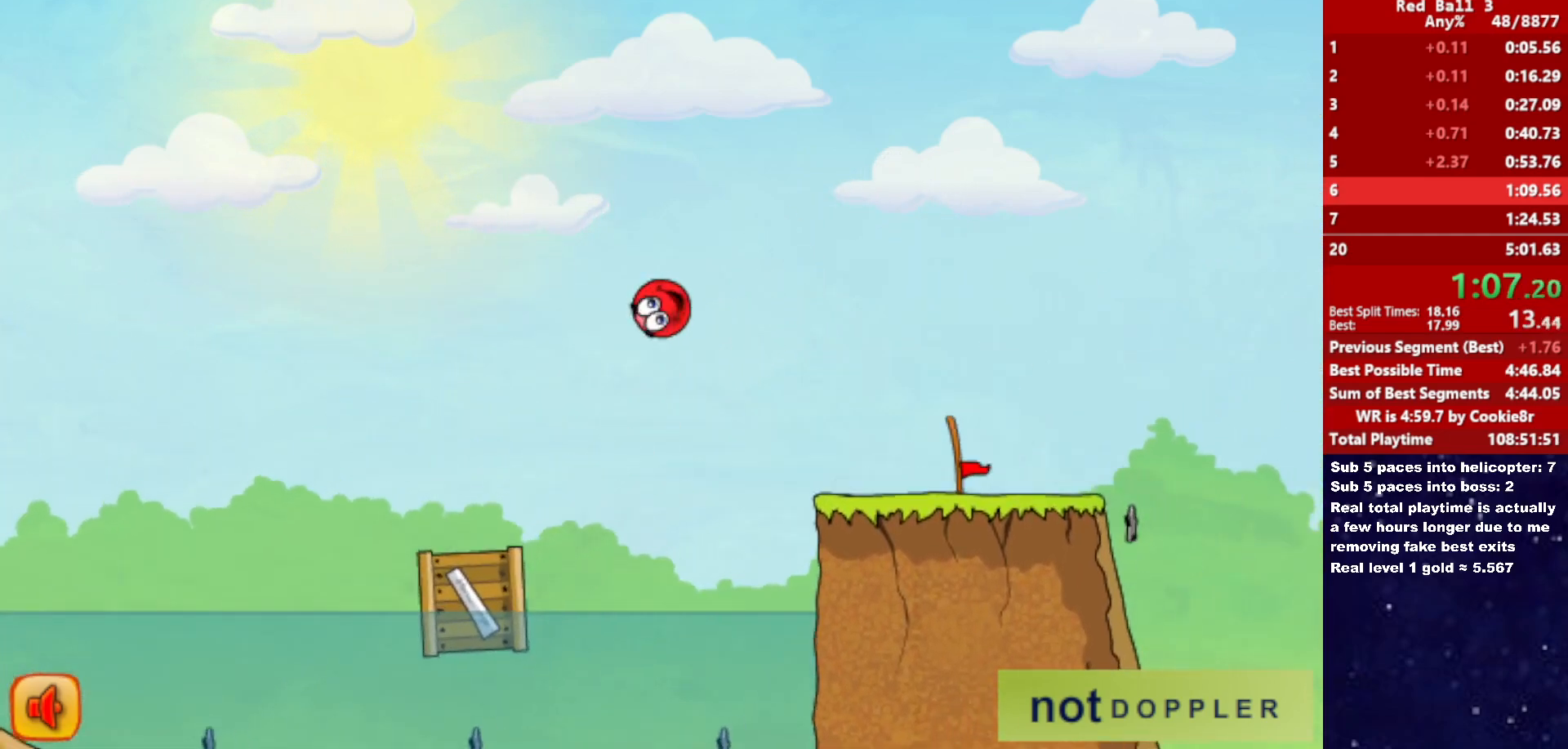
{"keys": ["right"], "events": [[167, "up", "up"]]}
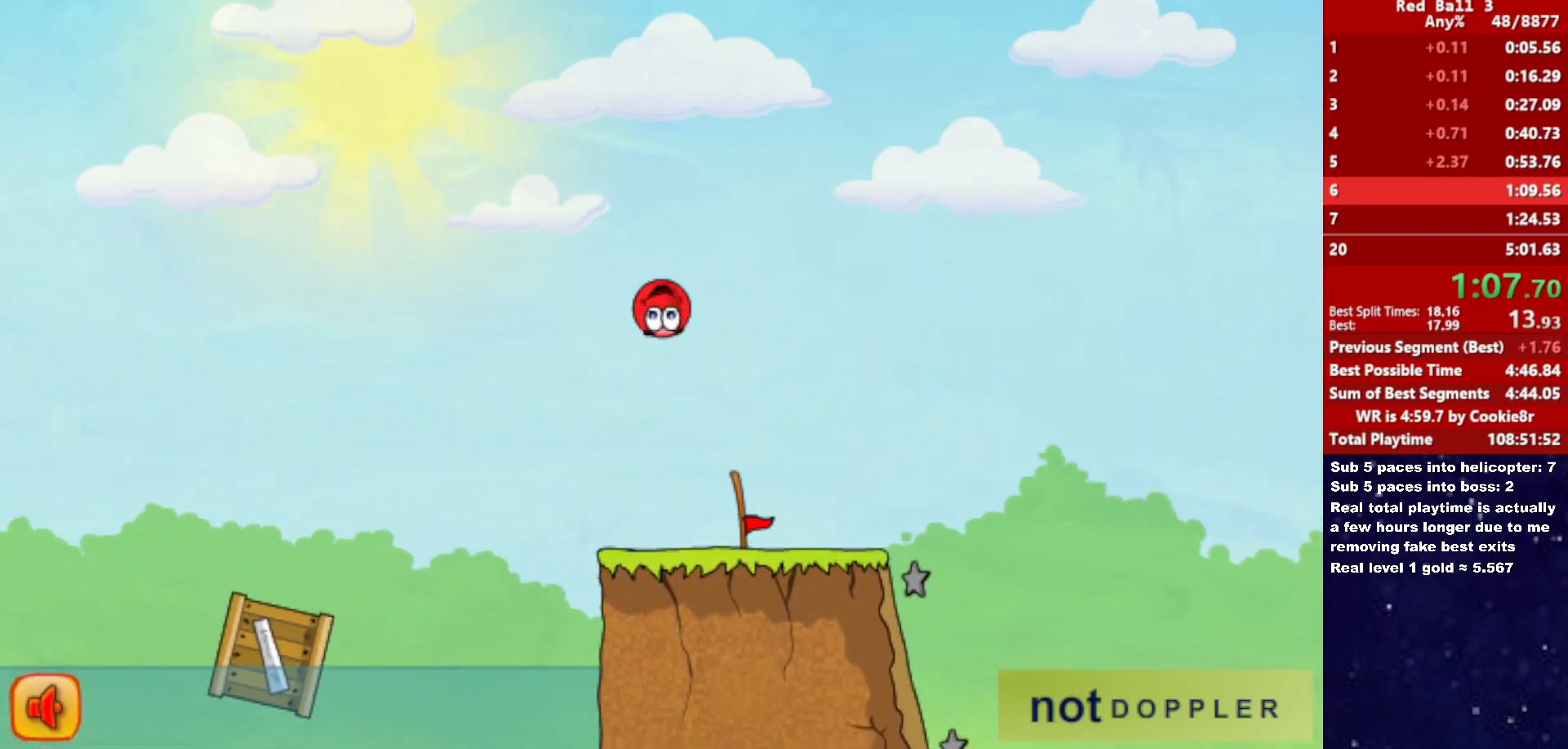
{"keys": ["left"], "events": [[467, "right", "up"], [483, "left", "down"]]}
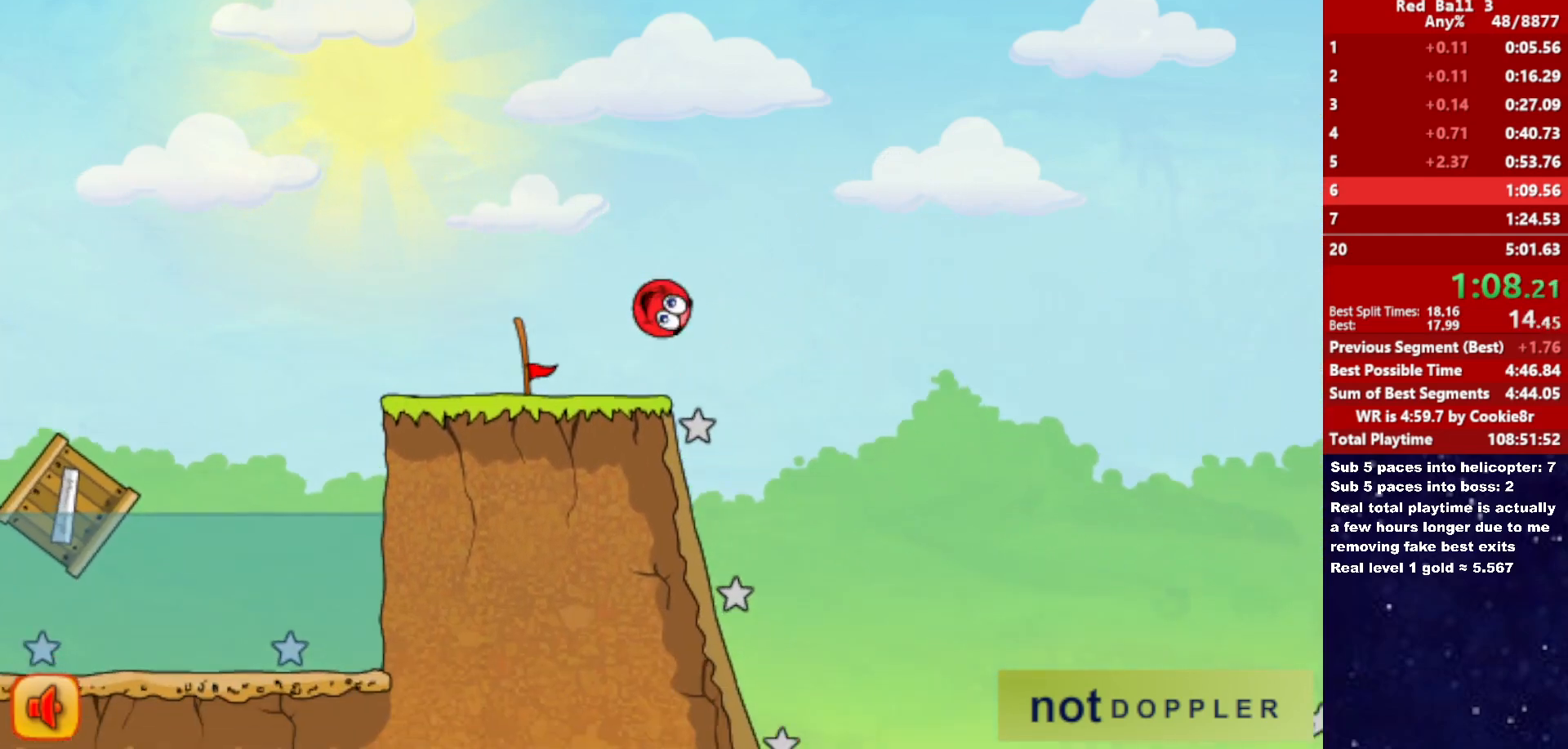
{"keys": ["right"], "events": [[350, "right", "down"], [400, "left", "up"]]}
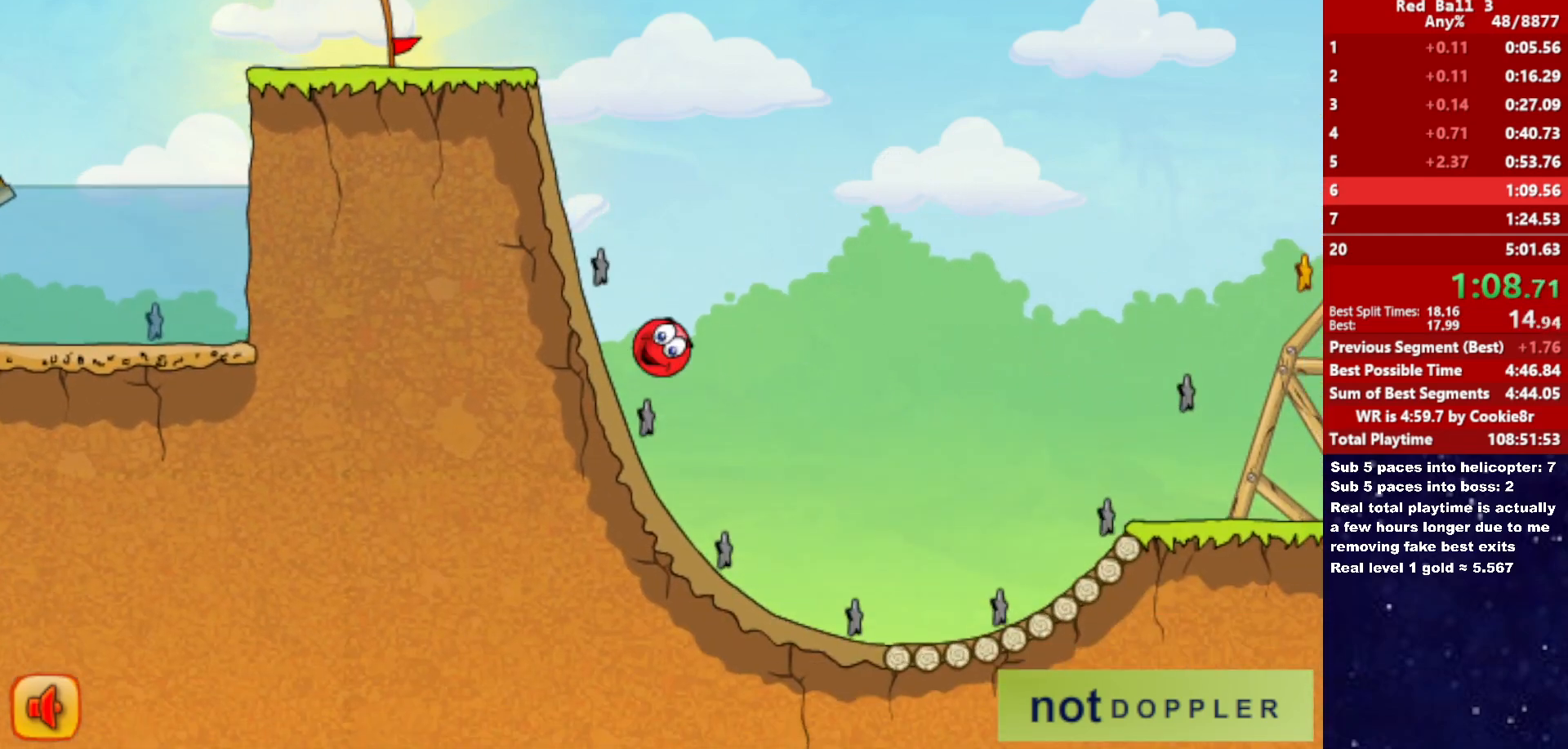
{"keys": ["right", "up"], "events": [[317, "up", "down"]]}
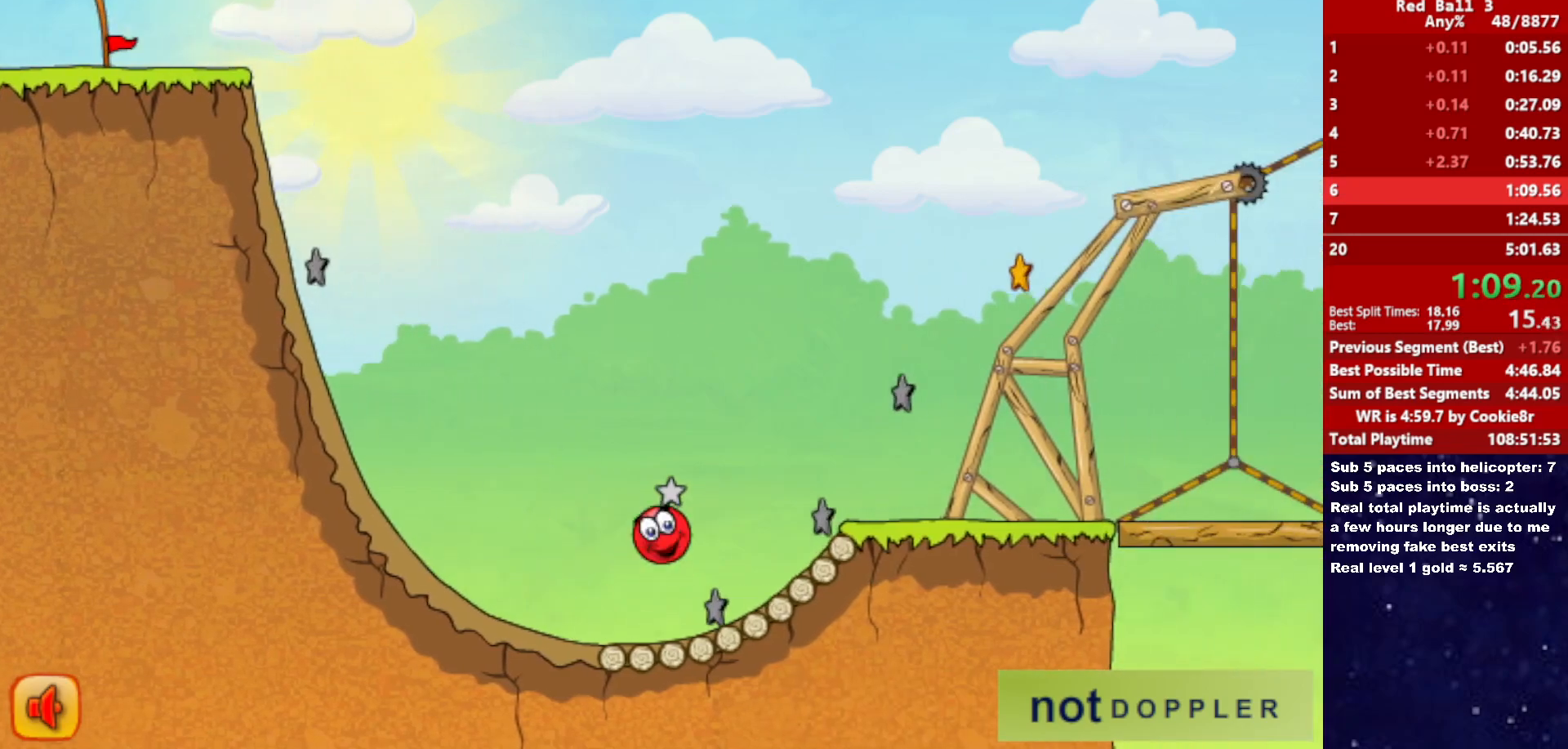
{"keys": ["right"], "events": [[167, "up", "up"]]}